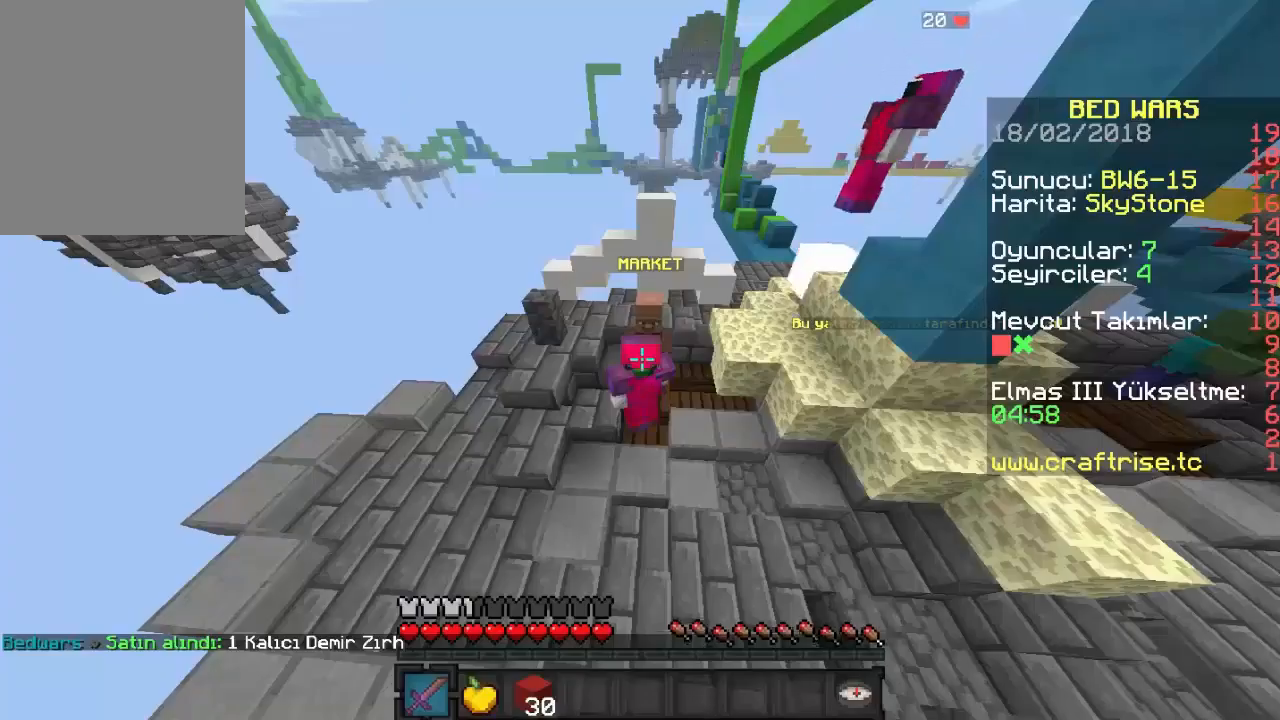
Gameplay with keyboard and mouse; each line is a JSON object with the keys and mouse buttons held at the frame after it. "events" lists presses ("down") and releases ("up") of "a", "d", "s", "w", "mouse_left" and "mouse_right" between this image and that frame as [ms after this image, input, new state], when the widget could be followed in between. "mouse_left", "mouse_right" = the "left", "right" buttons of the "mouse" list. No other keys are recorded. Fast repeated clicks can show as one long hold. Mouse movement is not recorded.
{"keys": ["d", "w"], "mouse": [], "events": [[67, "d", "down"], [67, "w", "down"]]}
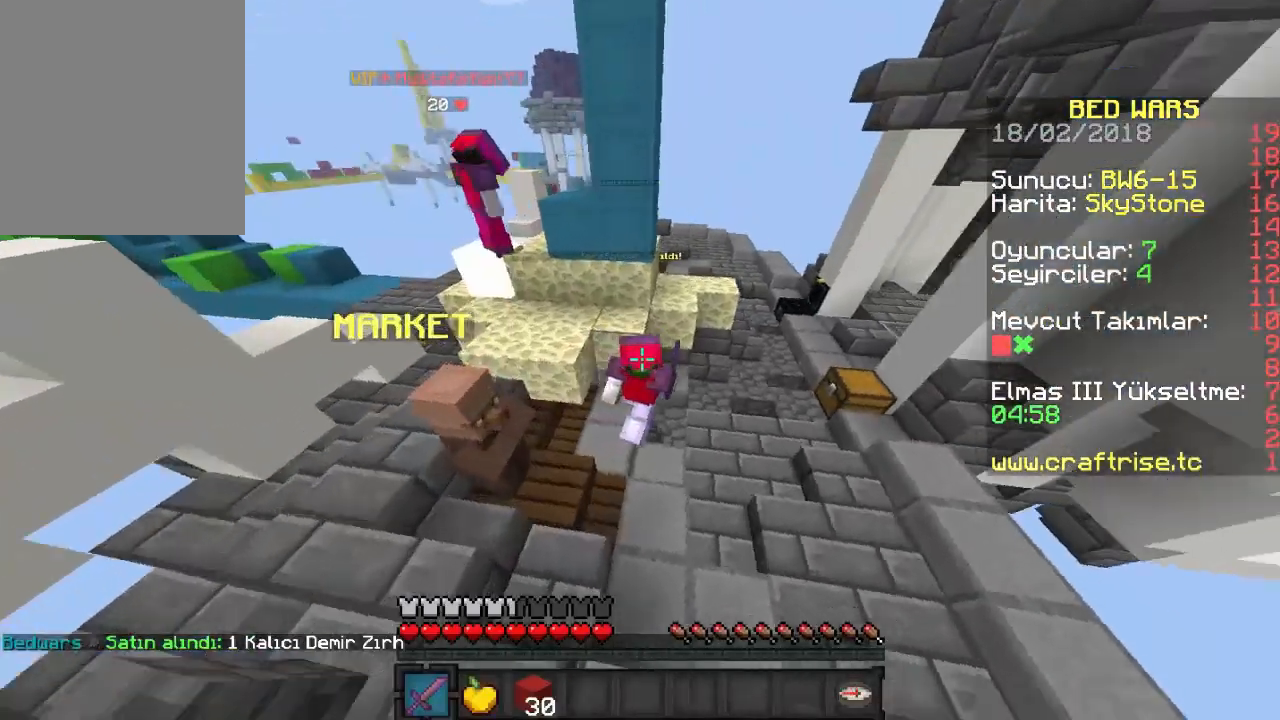
{"keys": ["d", "w"], "mouse": [], "events": []}
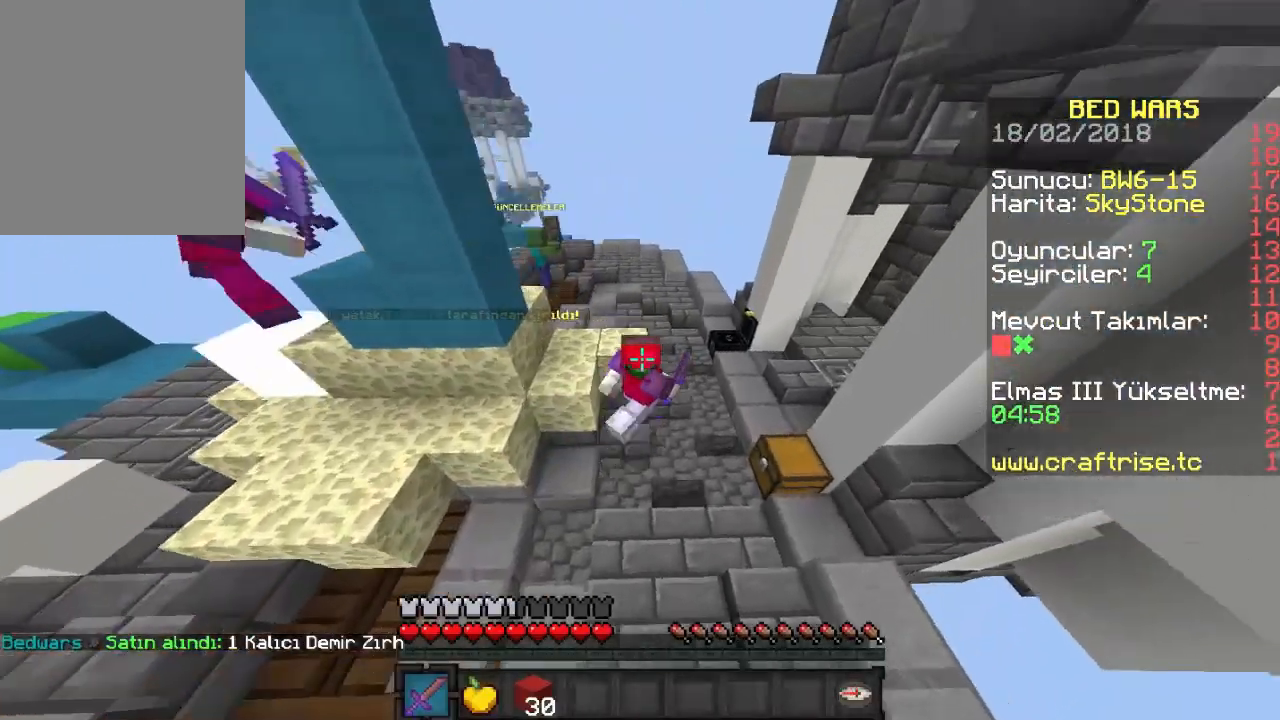
{"keys": ["w"], "mouse": [], "events": [[400, "d", "up"]]}
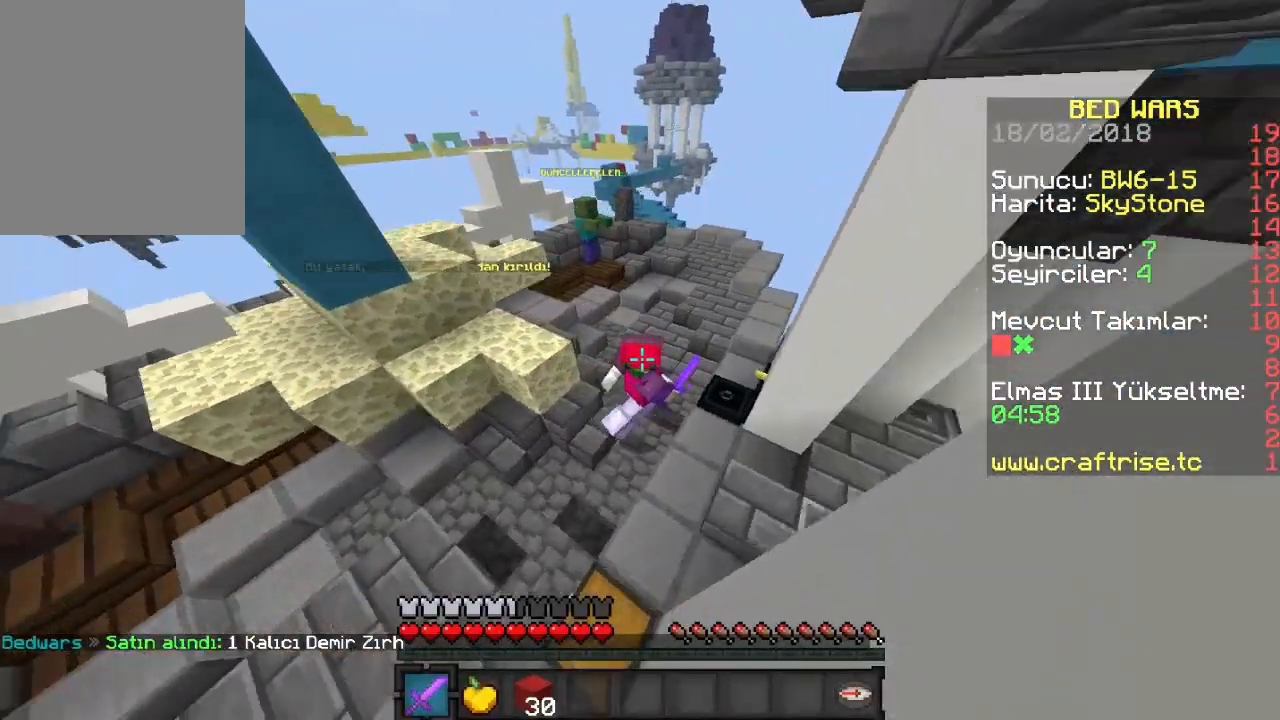
{"keys": ["w"], "mouse": [], "events": []}
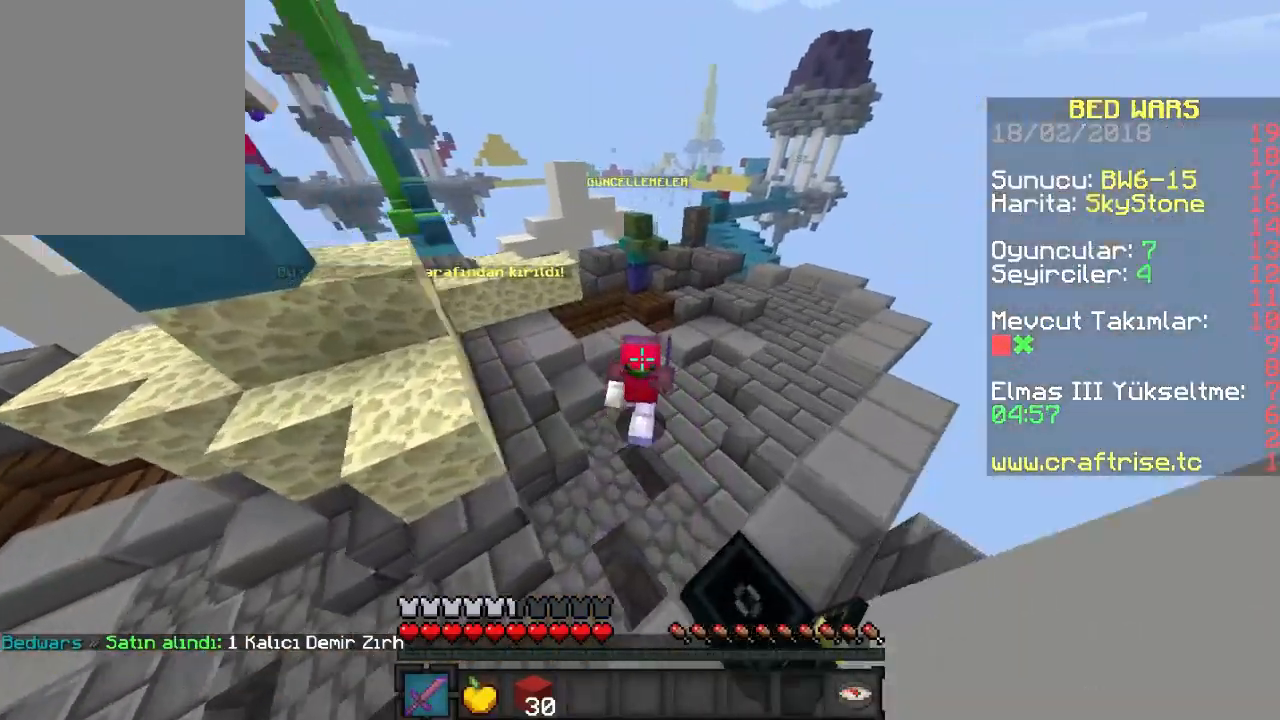
{"keys": ["d"], "mouse": ["right"], "events": [[433, "d", "down"], [433, "mouse_right", "down"], [500, "w", "up"]]}